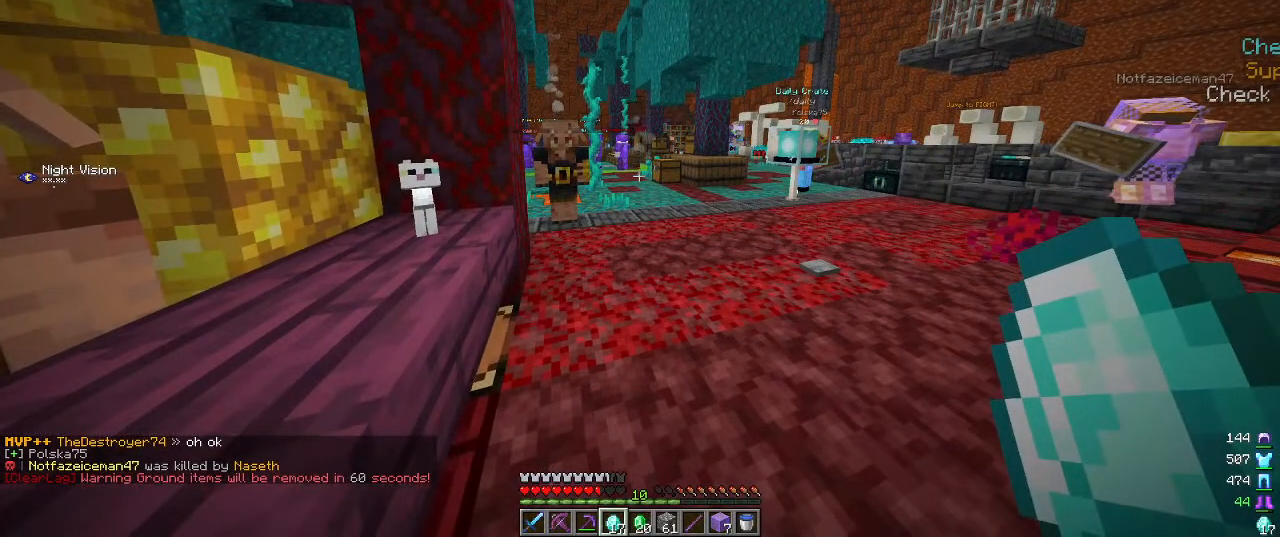
Gameplay with keyboard and mouse; each line is a JSON object with the keys and mouse buttons held at the frame after it. "events" lists presses ("down") and releases ("up") of "a", "d", "s", "w", "mouse_left" and "mouse_right" between this image and that frame as [ms after this image, input, new state], when the widget could be followed in between. "mouse_left", "mouse_right" = the "left", "right" buttons of the "mouse" list. No other keys are recorded. Fast repeated clicks can show as one long hold. Mouse movement is not recorded.
{"keys": ["w"], "mouse": [], "events": [[67, "w", "down"]]}
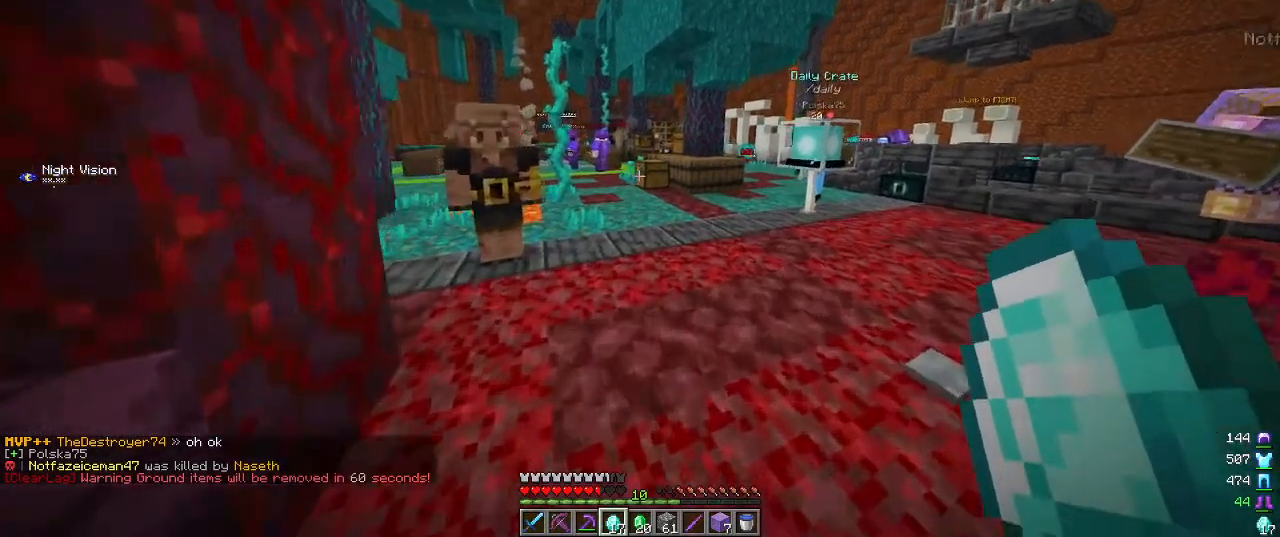
{"keys": [], "mouse": [], "events": [[300, "w", "up"]]}
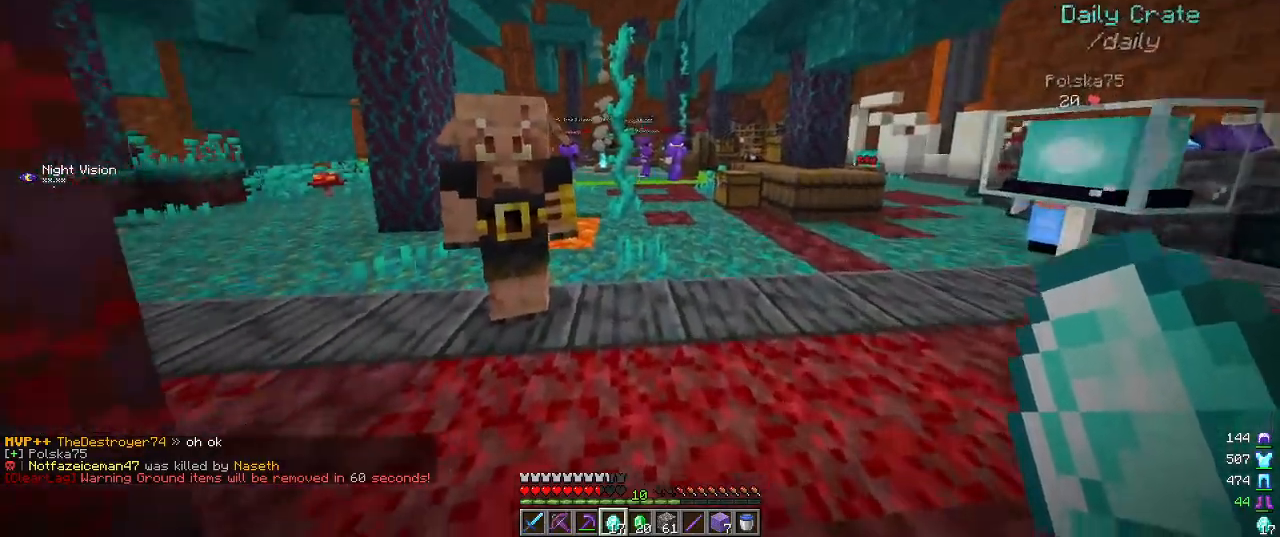
{"keys": ["d"], "mouse": [], "events": [[467, "d", "down"]]}
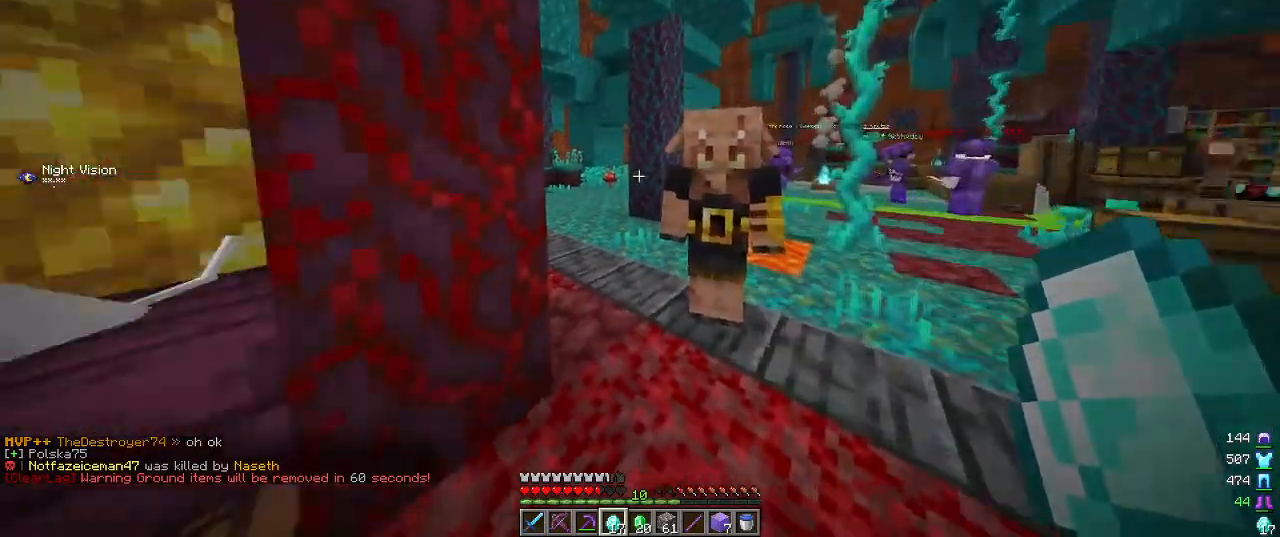
{"keys": ["a", "w"], "mouse": [], "events": [[184, "a", "down"], [217, "d", "up"], [217, "w", "down"]]}
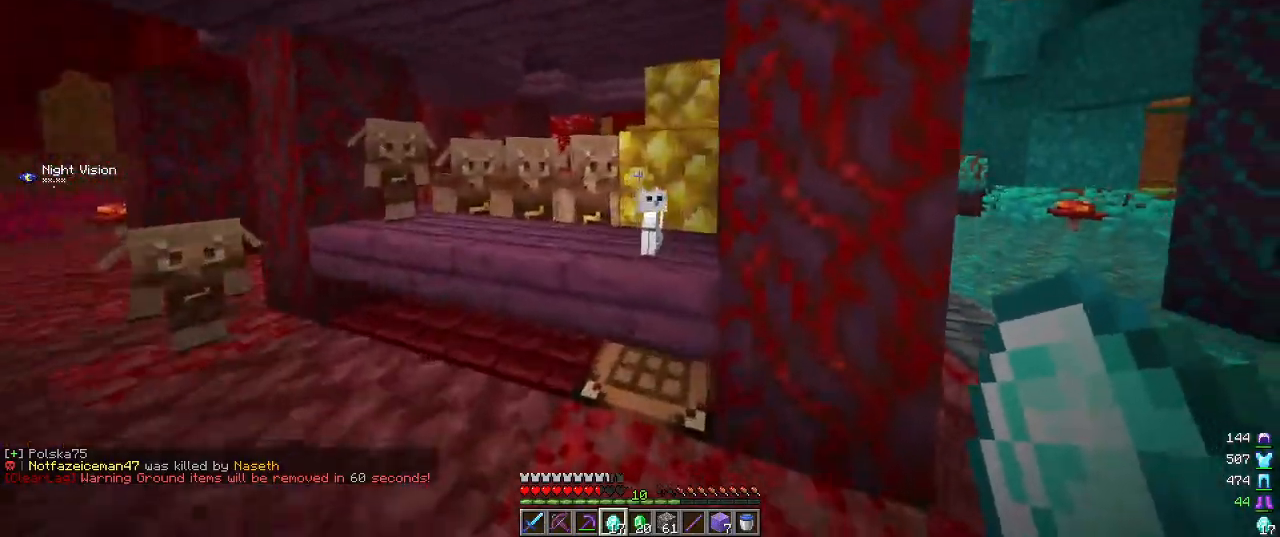
{"keys": [], "mouse": [], "events": [[450, "a", "up"], [450, "w", "up"]]}
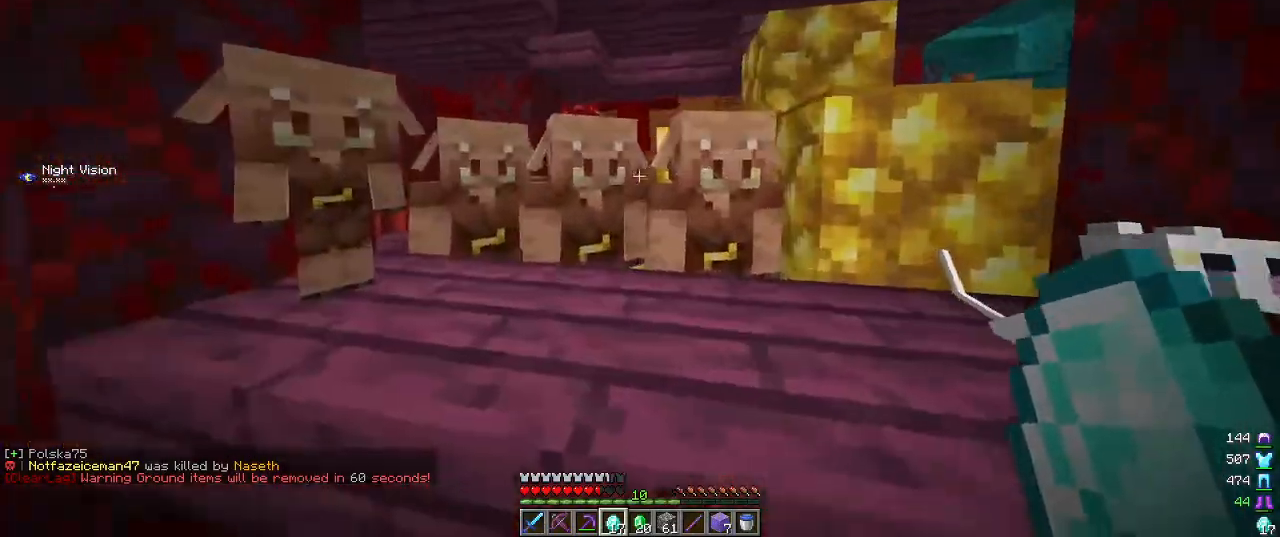
{"keys": ["w"], "mouse": [], "events": [[184, "d", "down"], [317, "w", "down"], [450, "d", "up"]]}
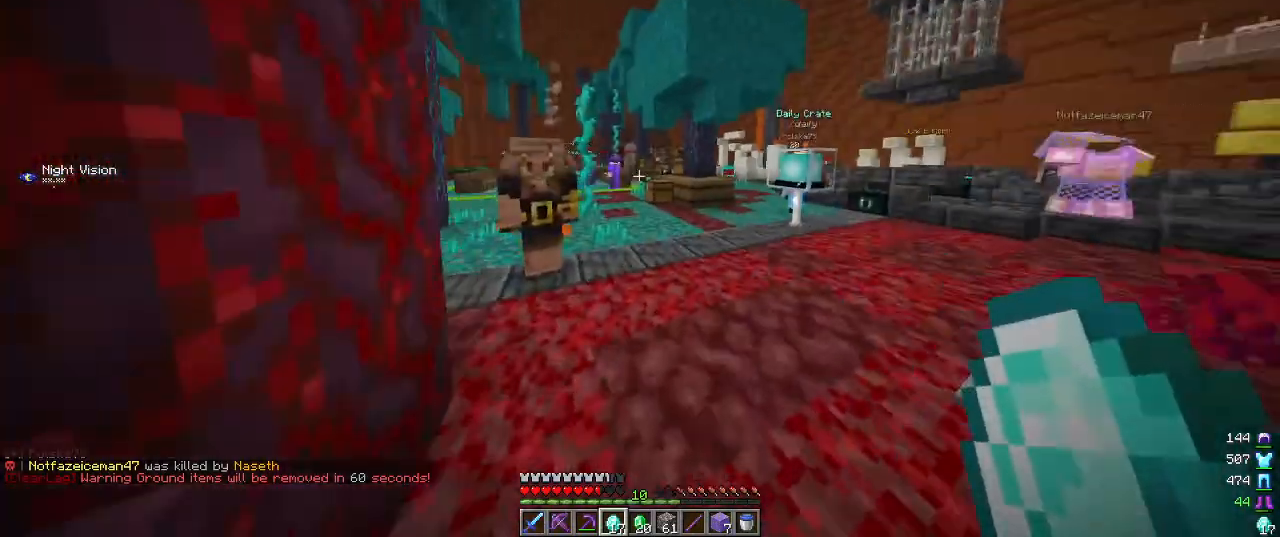
{"keys": ["w"], "mouse": [], "events": []}
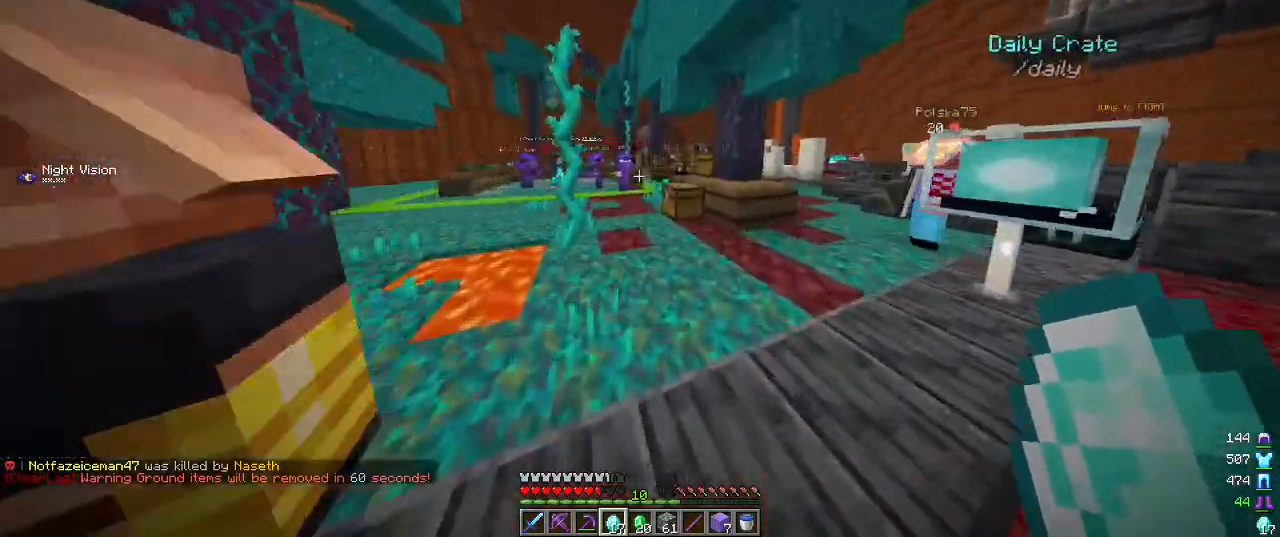
{"keys": ["w"], "mouse": [], "events": []}
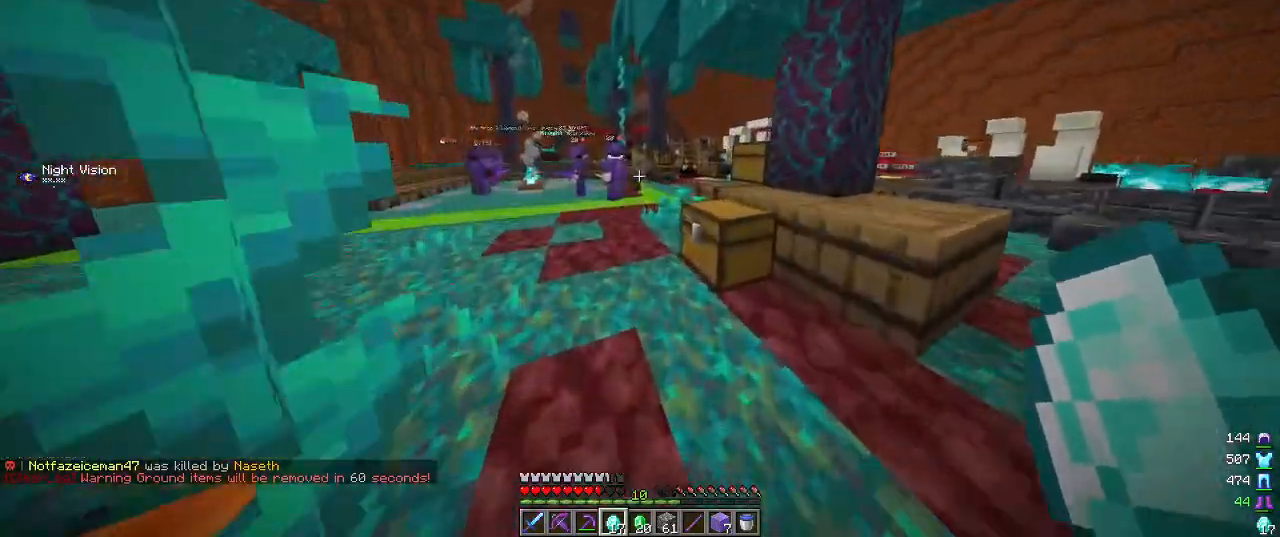
{"keys": ["w"], "mouse": [], "events": []}
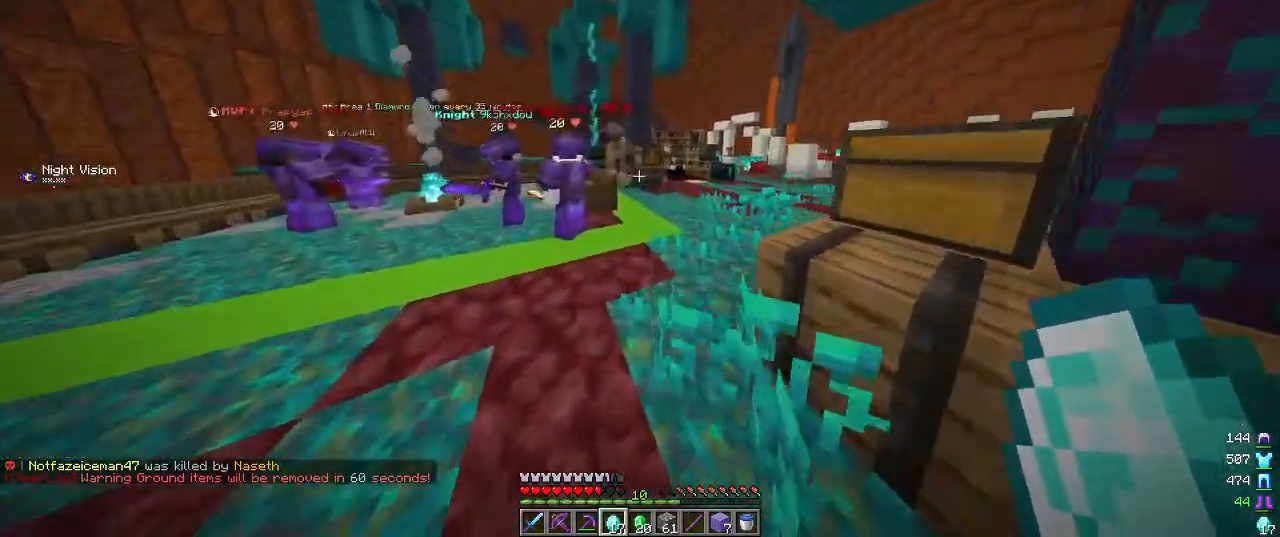
{"keys": ["d", "w"], "mouse": [], "events": [[500, "d", "down"]]}
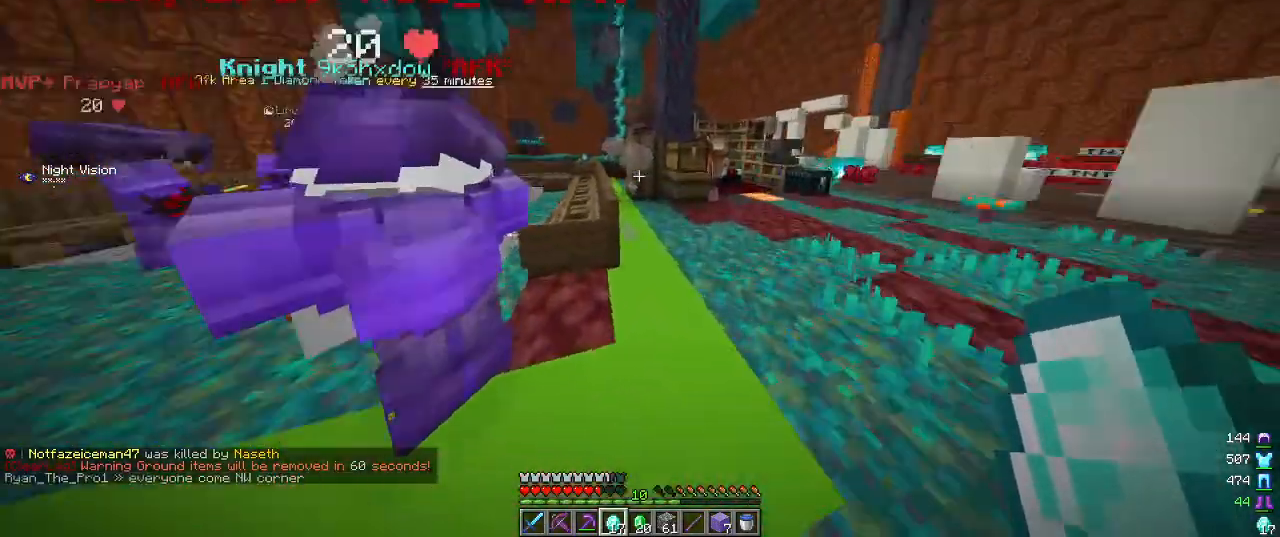
{"keys": ["w"], "mouse": [], "events": [[234, "d", "up"]]}
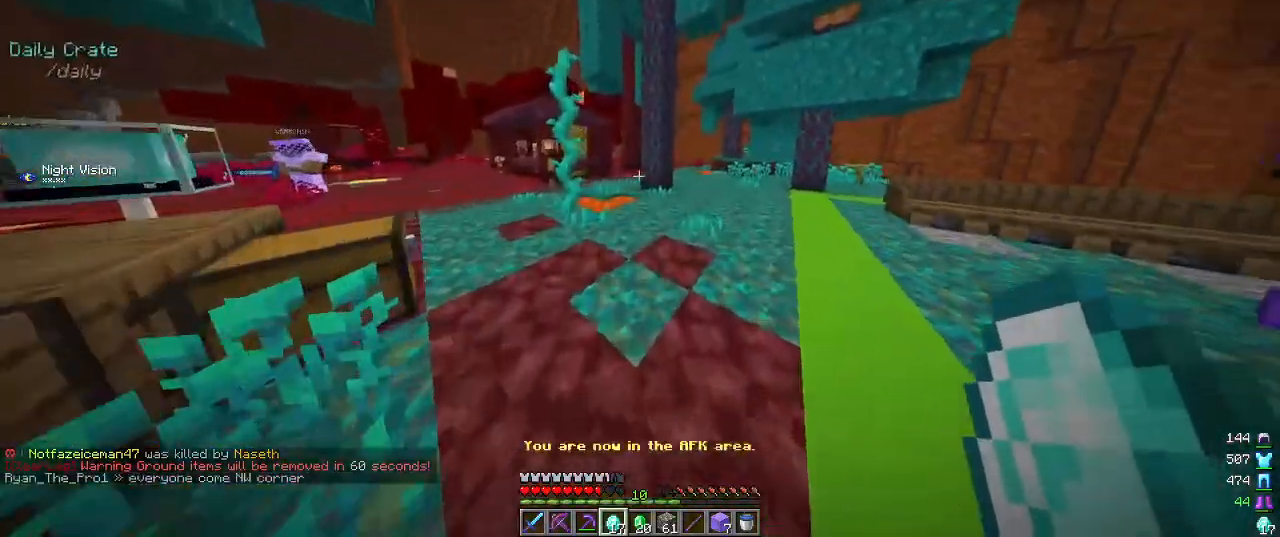
{"keys": ["a", "w"], "mouse": [], "events": [[400, "a", "down"]]}
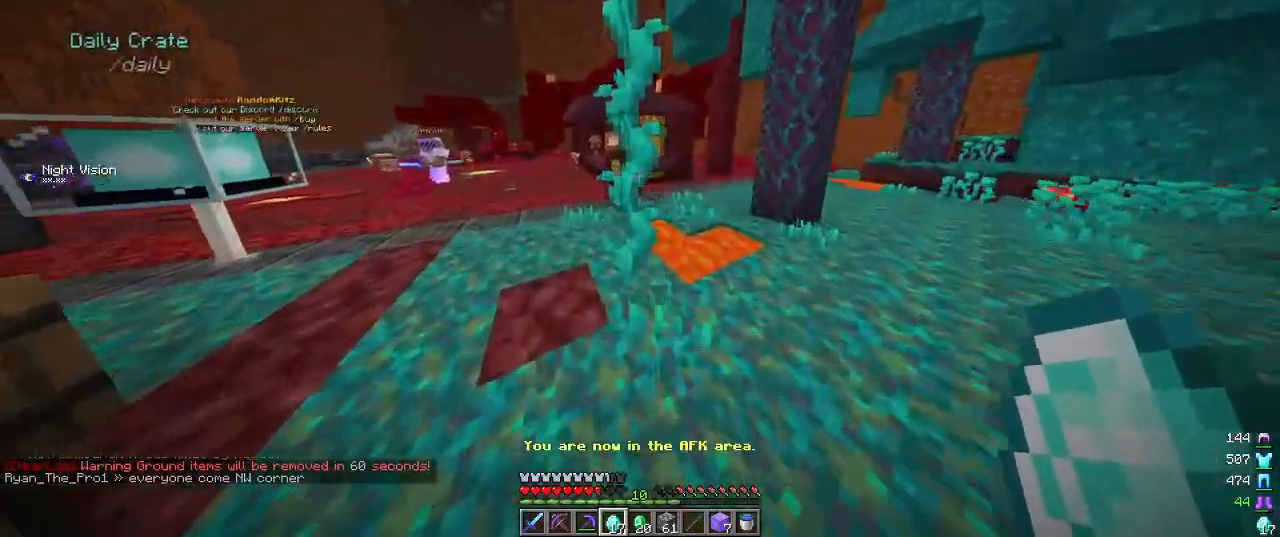
{"keys": ["w"], "mouse": [], "events": [[434, "a", "up"]]}
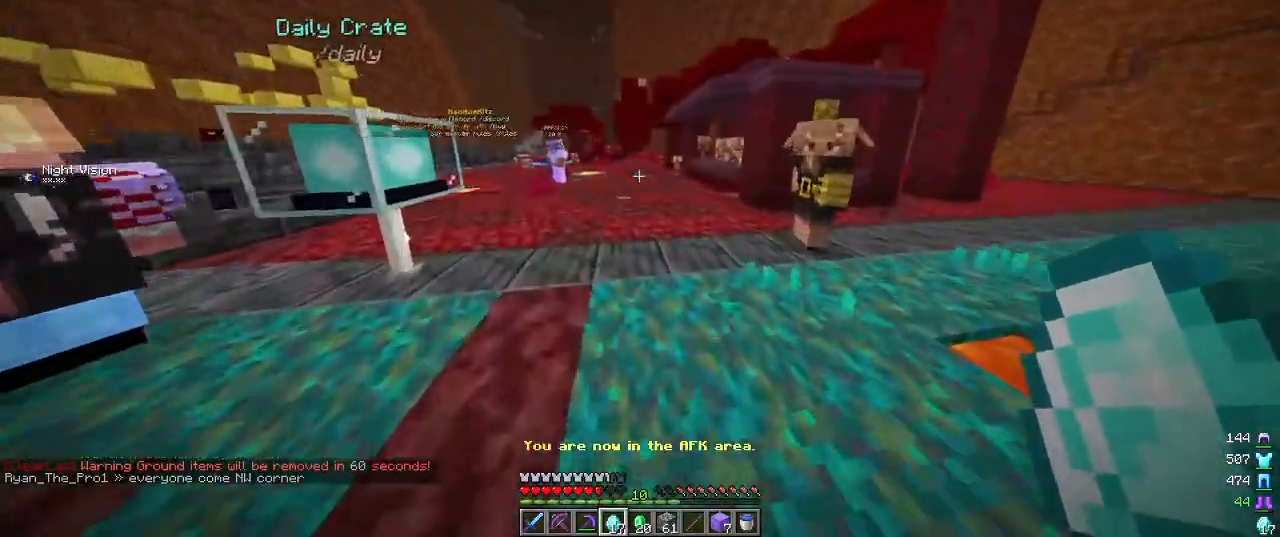
{"keys": ["w"], "mouse": [], "events": []}
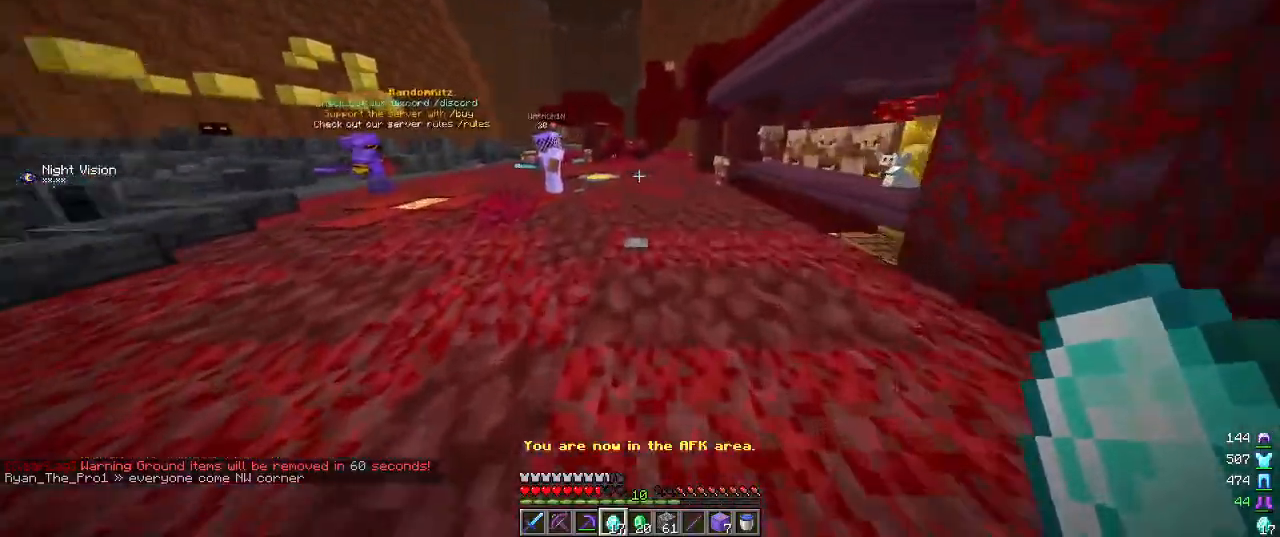
{"keys": ["w"], "mouse": [], "events": []}
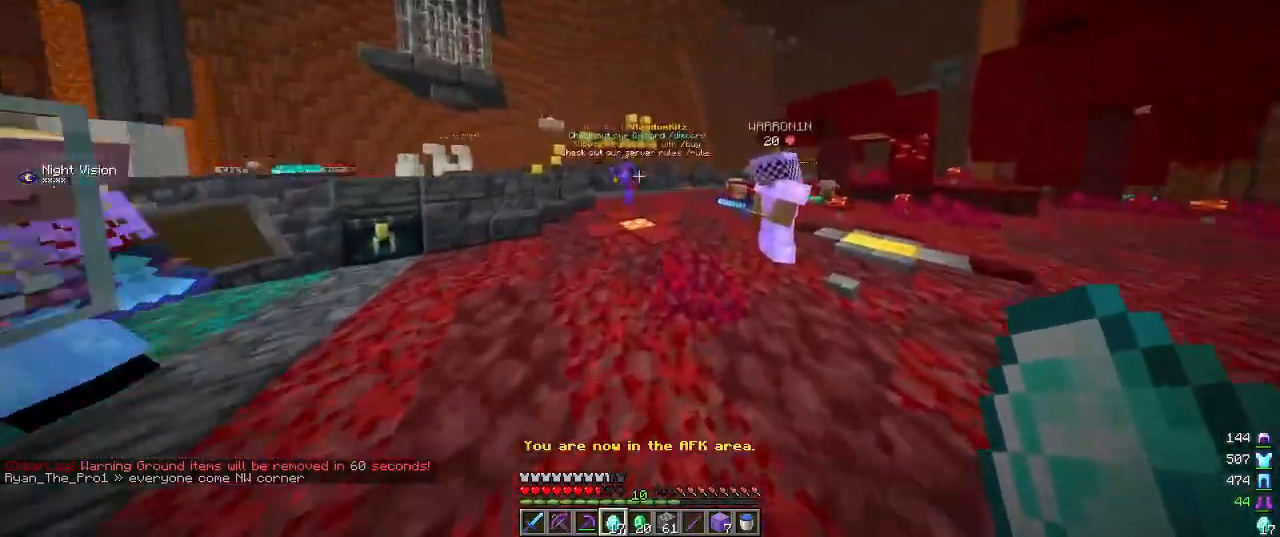
{"keys": ["w"], "mouse": [], "events": []}
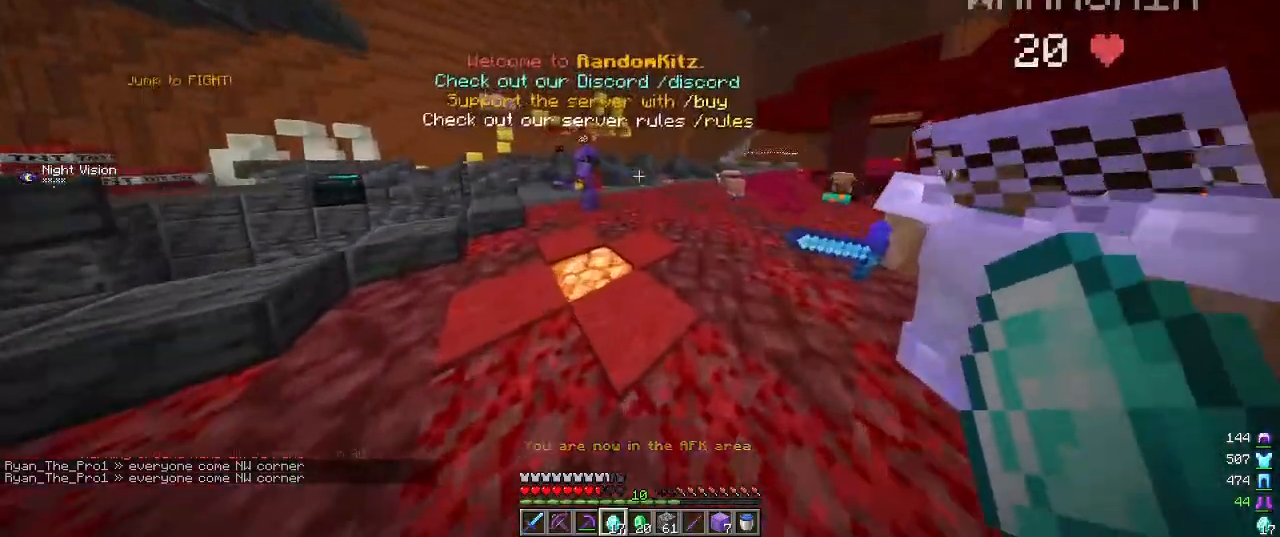
{"keys": ["w"], "mouse": [], "events": []}
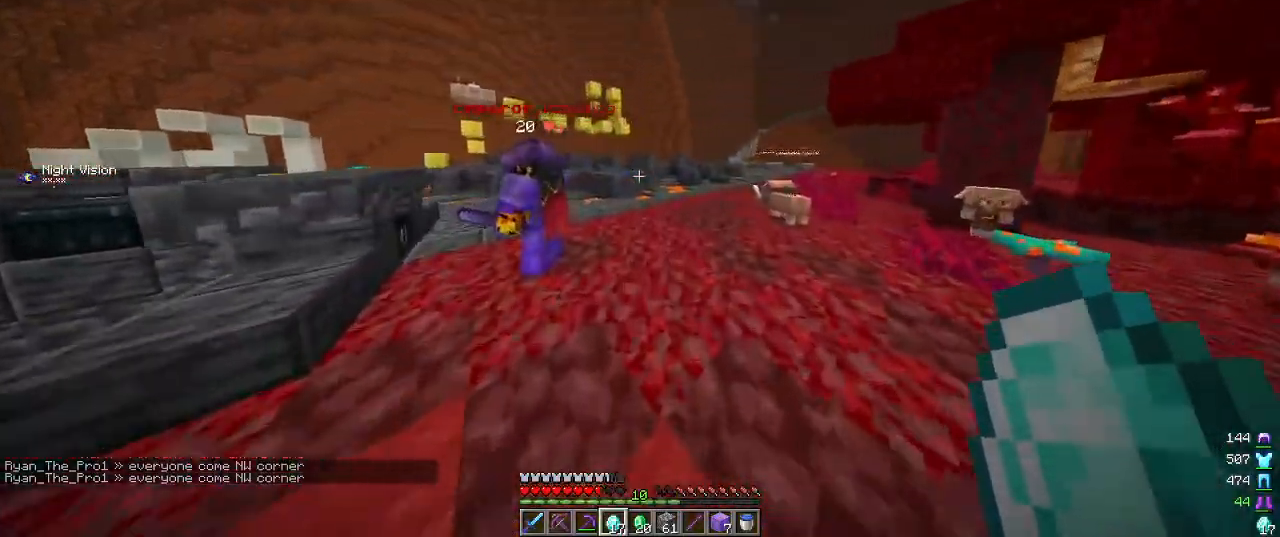
{"keys": ["w"], "mouse": [], "events": []}
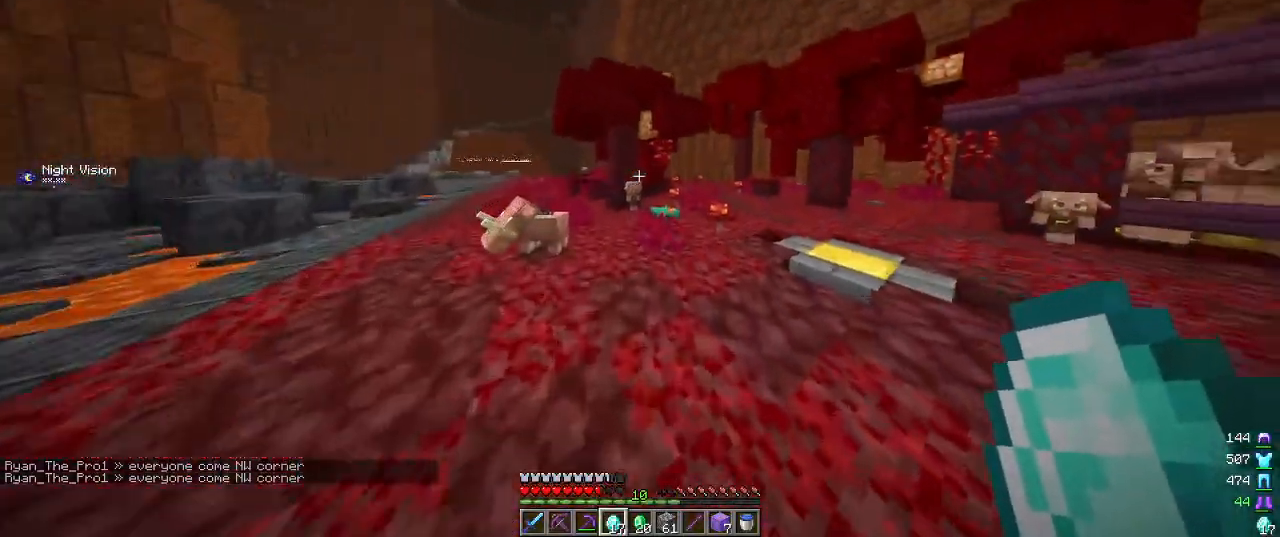
{"keys": ["w"], "mouse": [], "events": []}
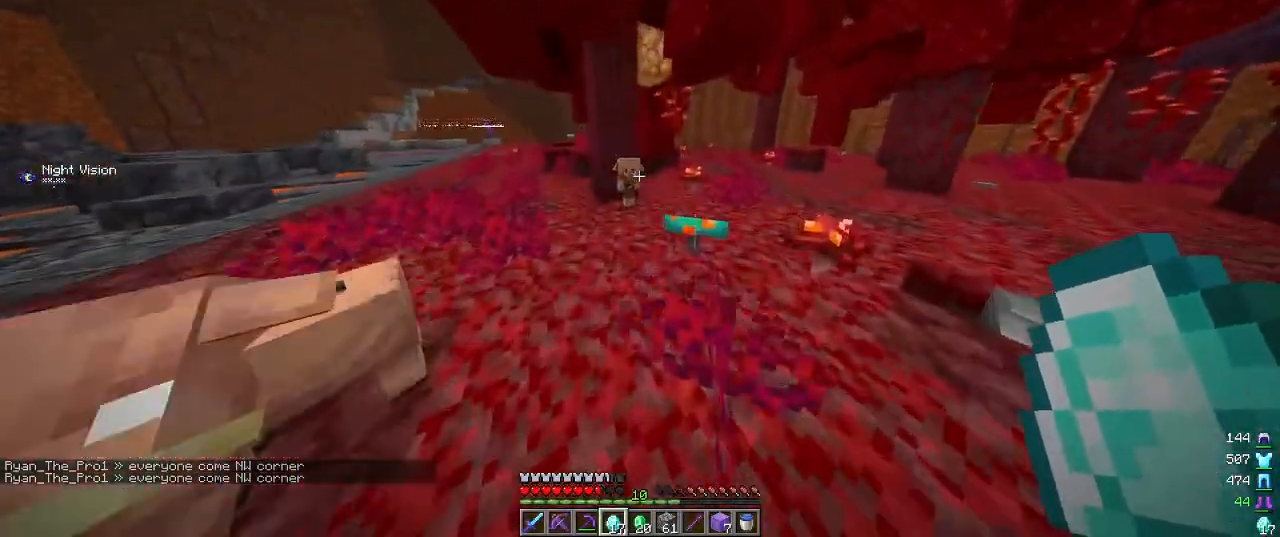
{"keys": [], "mouse": [], "events": [[367, "w", "up"]]}